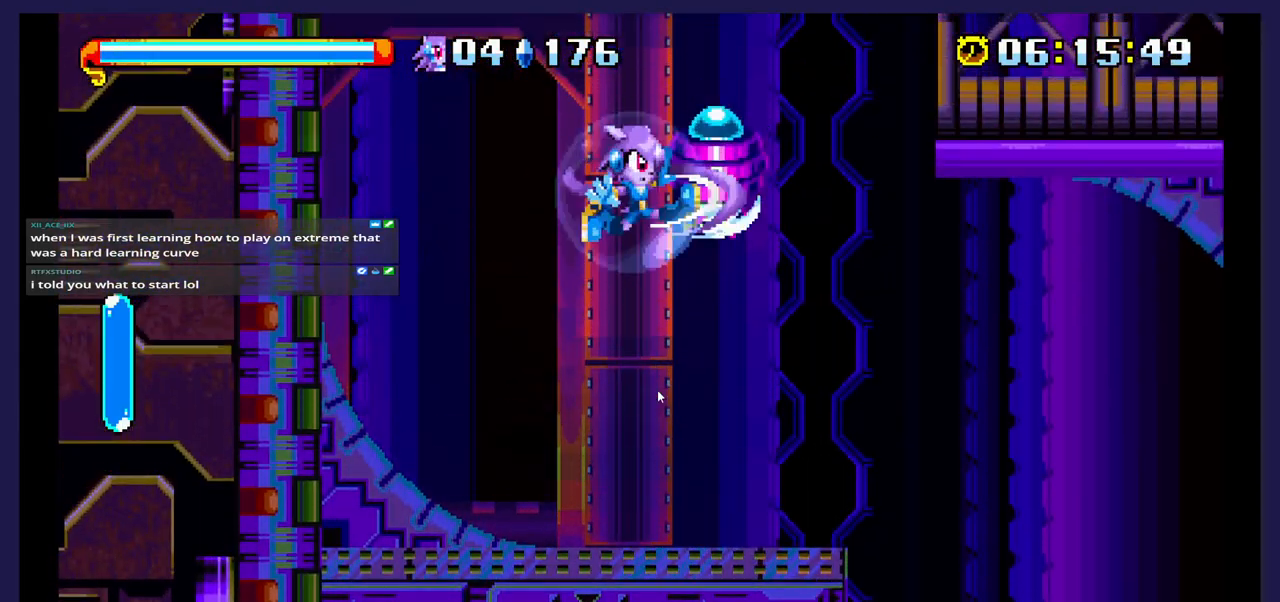
Gameplay with a controller (Xbox layout); each line is a JSON object with the inputs held at the frame after it. "events" lists button and stick changes between this image and that frame as [ms after this image, input, new state], when the widget could be followed in between. Not read: left_stick right_stick.
{"buttons": ["DPAD_LEFT"], "events": [[33, "X", "down"], [150, "X", "up"], [200, "X", "down"], [350, "X", "up"], [500, "DPAD_LEFT", "down"]]}
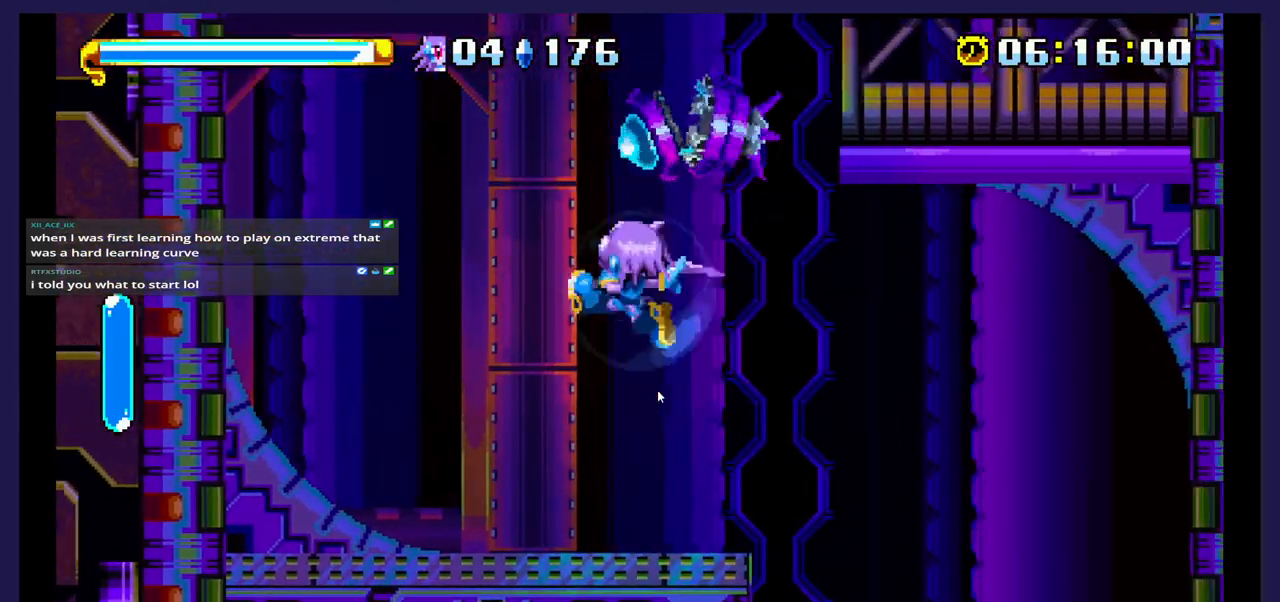
{"buttons": [], "events": [[267, "DPAD_LEFT", "up"]]}
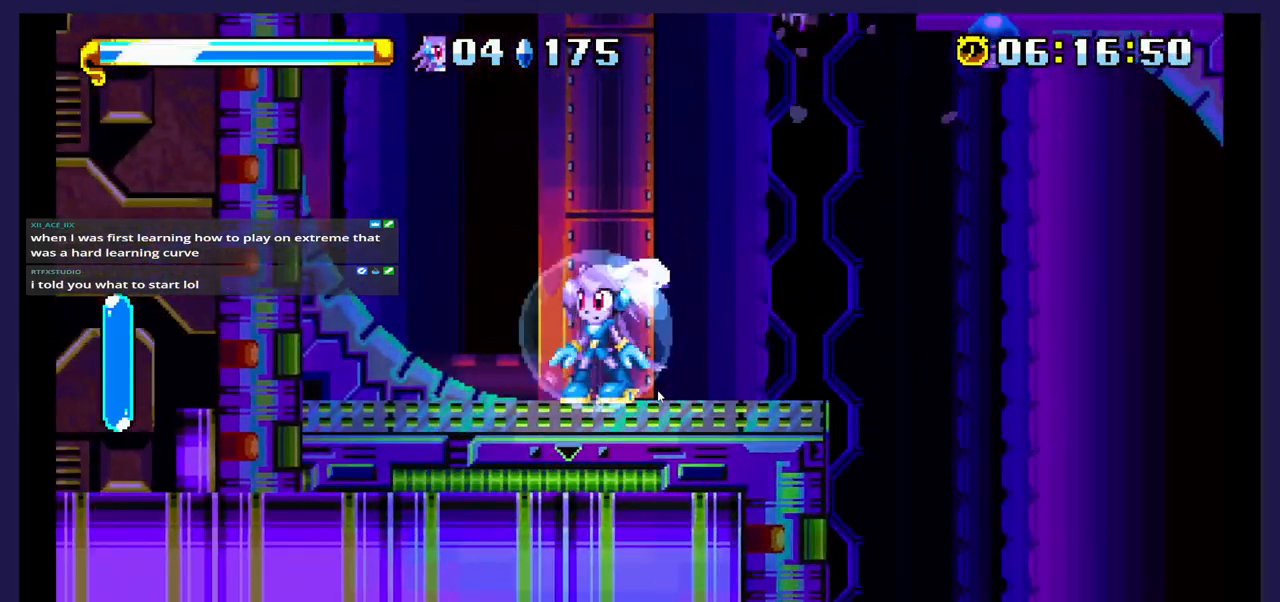
{"buttons": [], "events": [[183, "B", "down"], [317, "B", "up"]]}
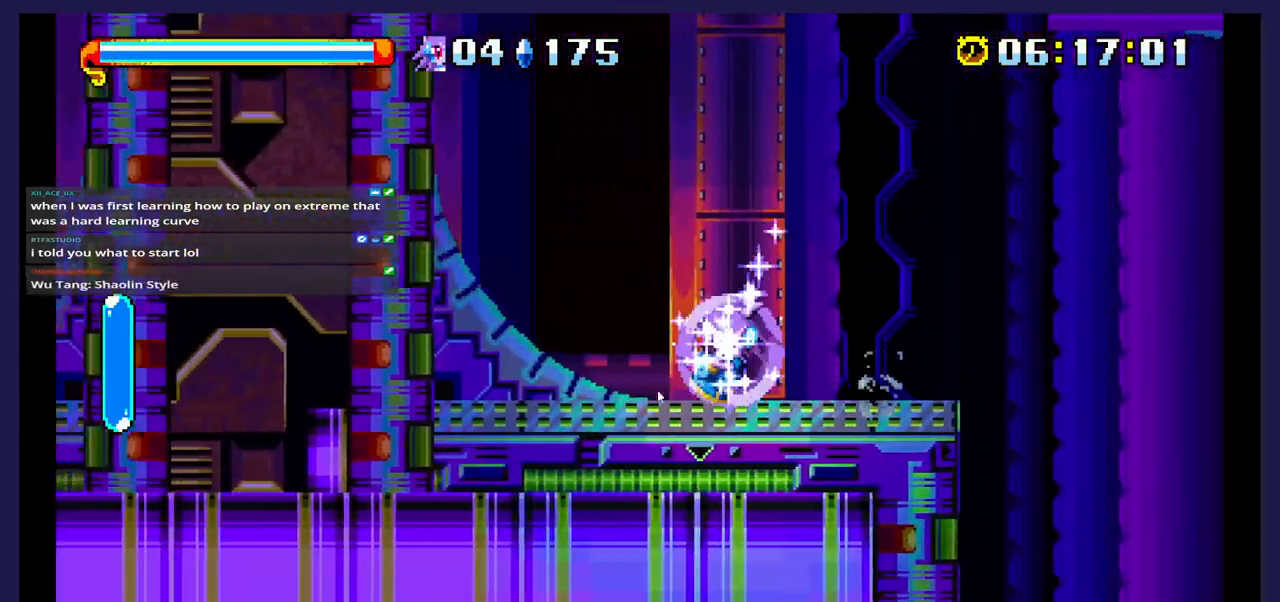
{"buttons": [], "events": []}
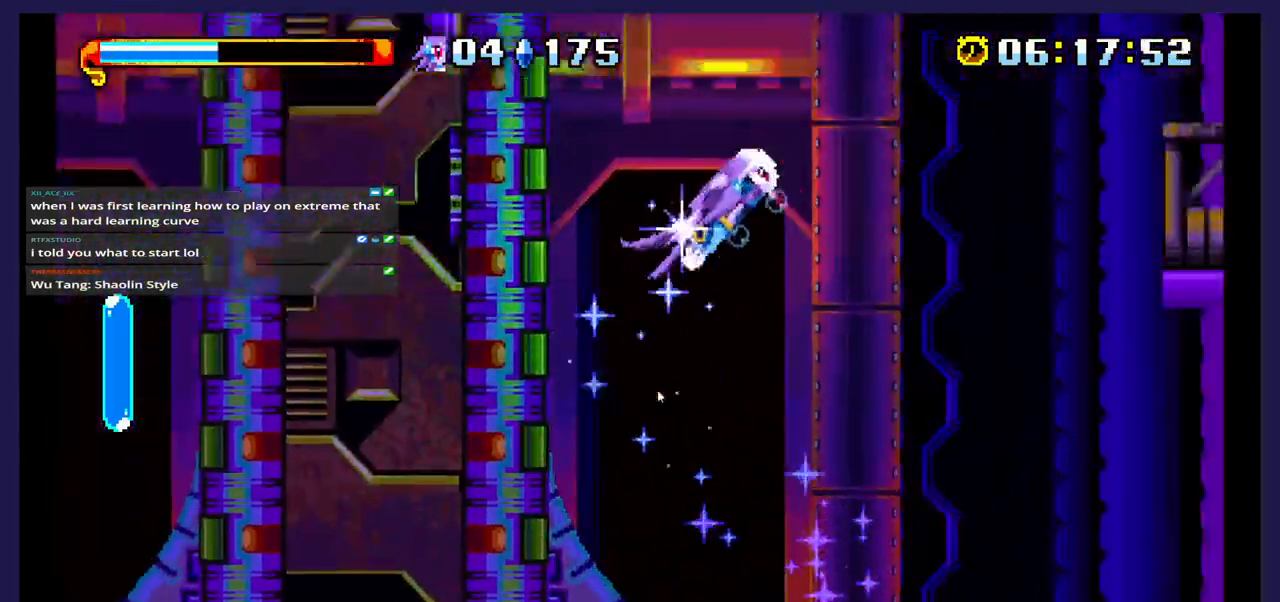
{"buttons": [], "events": []}
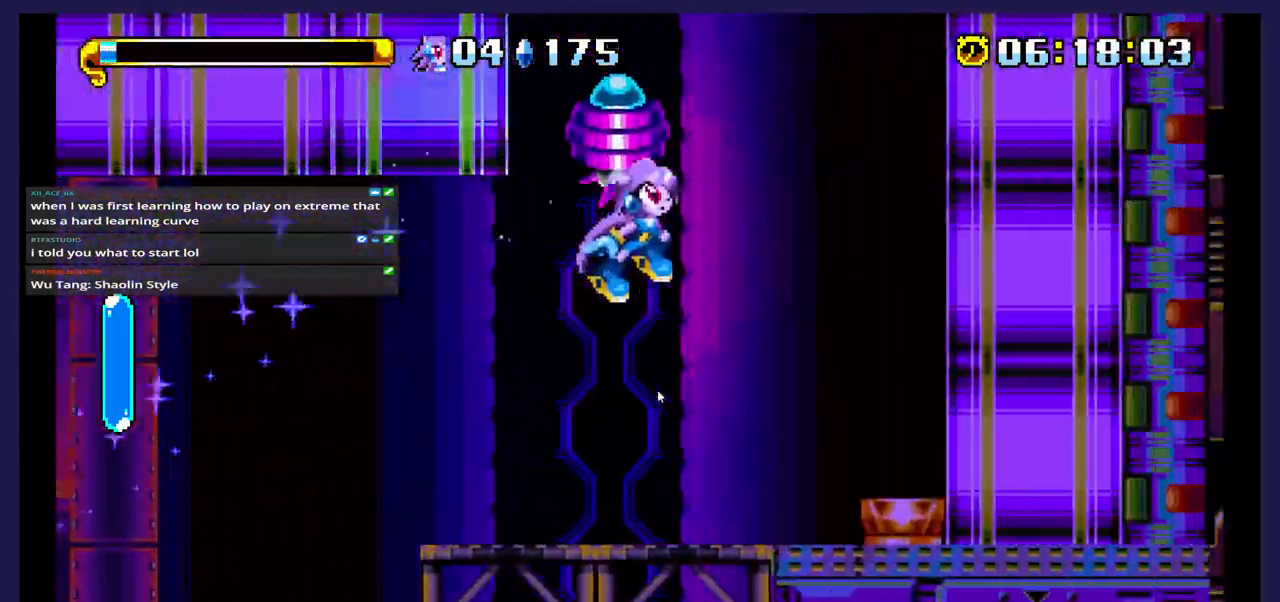
{"buttons": [], "events": []}
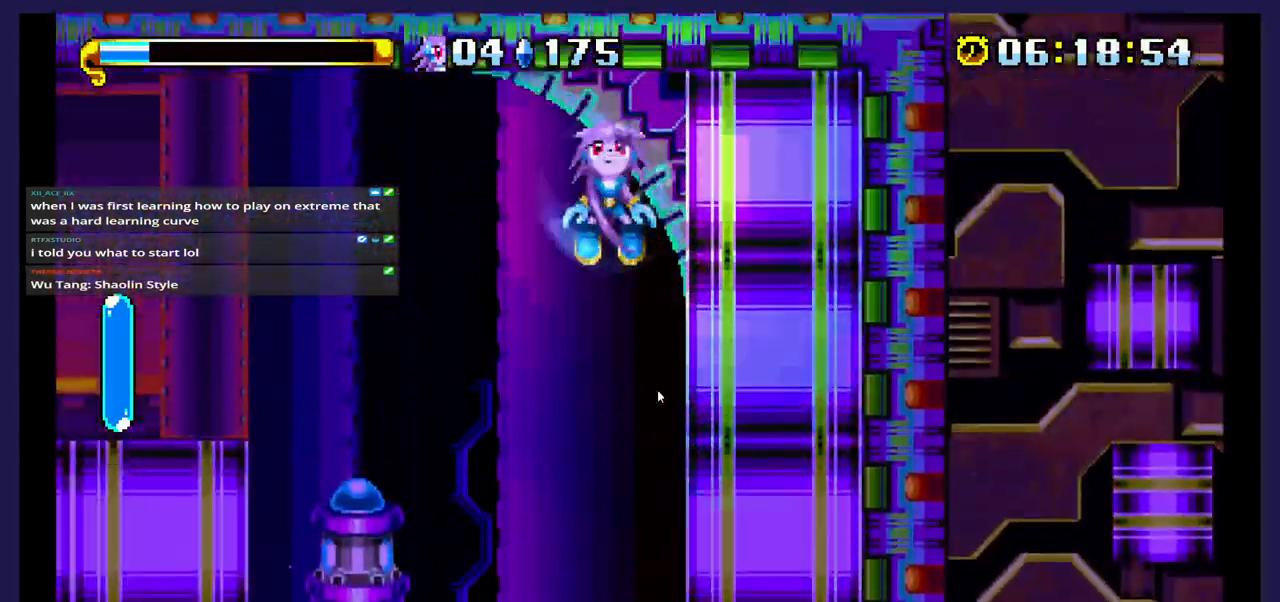
{"buttons": ["DPAD_LEFT"], "events": [[167, "DPAD_LEFT", "down"]]}
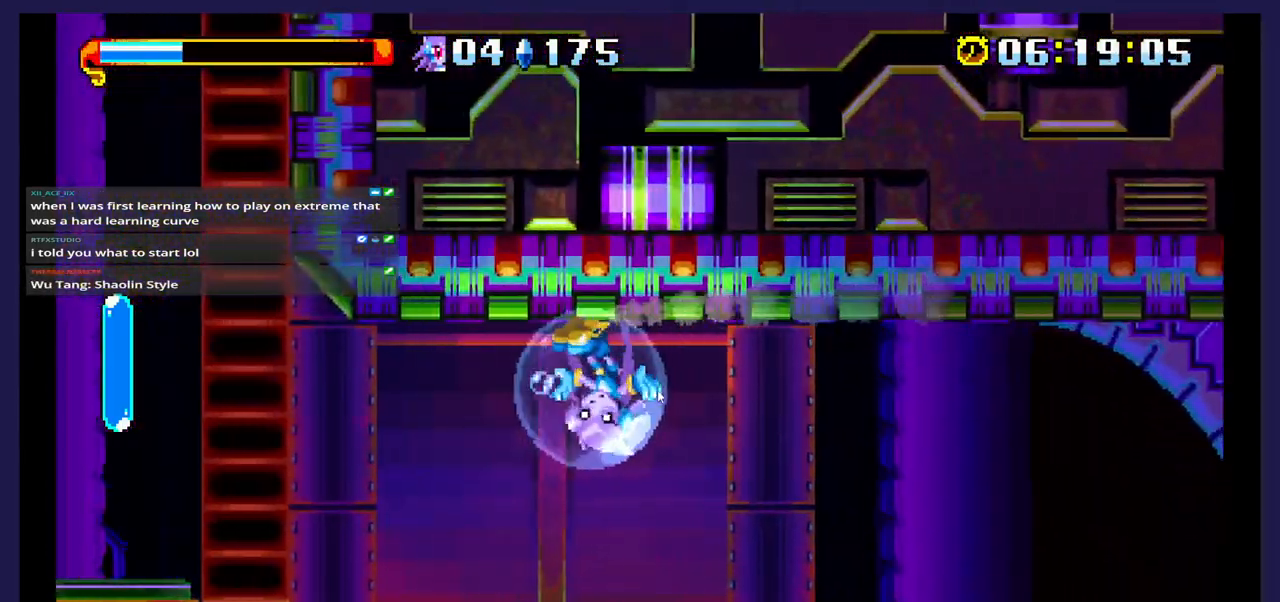
{"buttons": ["DPAD_LEFT"], "events": []}
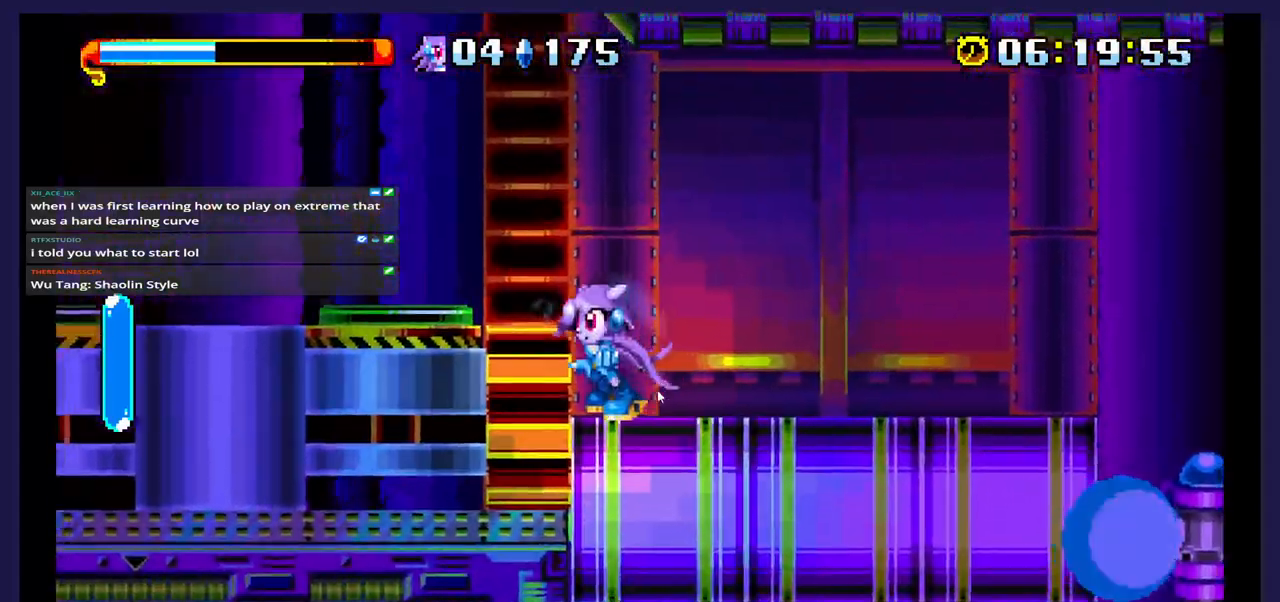
{"buttons": [], "events": [[83, "A", "down"], [183, "A", "up"], [383, "DPAD_LEFT", "up"]]}
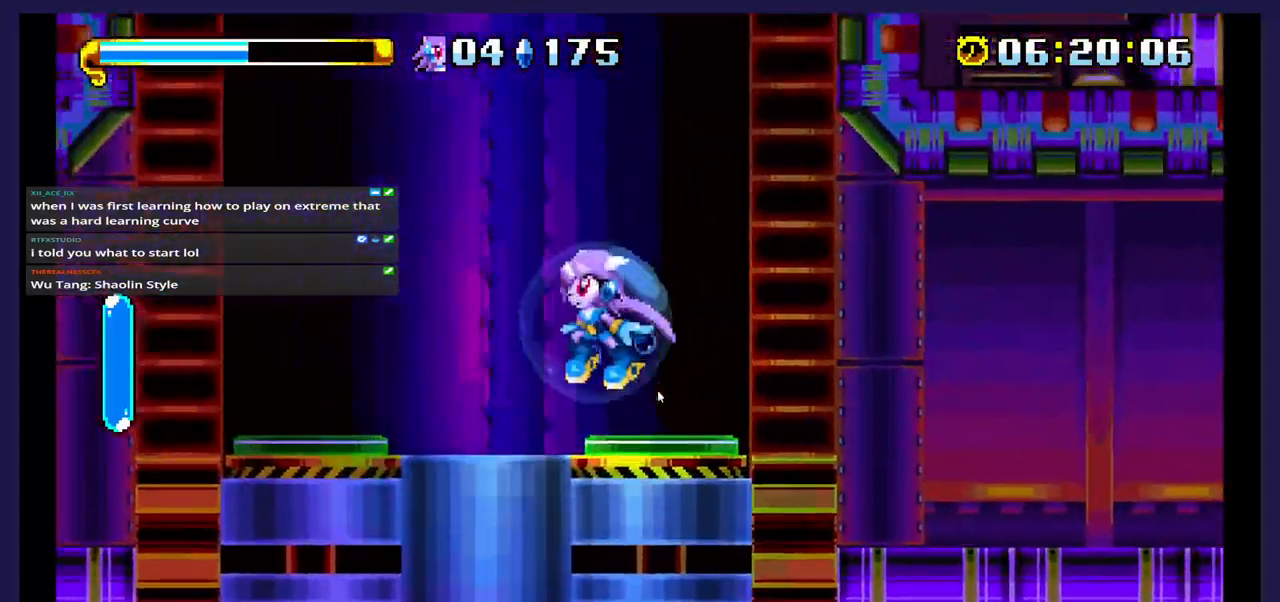
{"buttons": ["DPAD_RIGHT"], "events": [[17, "DPAD_RIGHT", "down"], [150, "DPAD_RIGHT", "up"], [483, "DPAD_RIGHT", "down"]]}
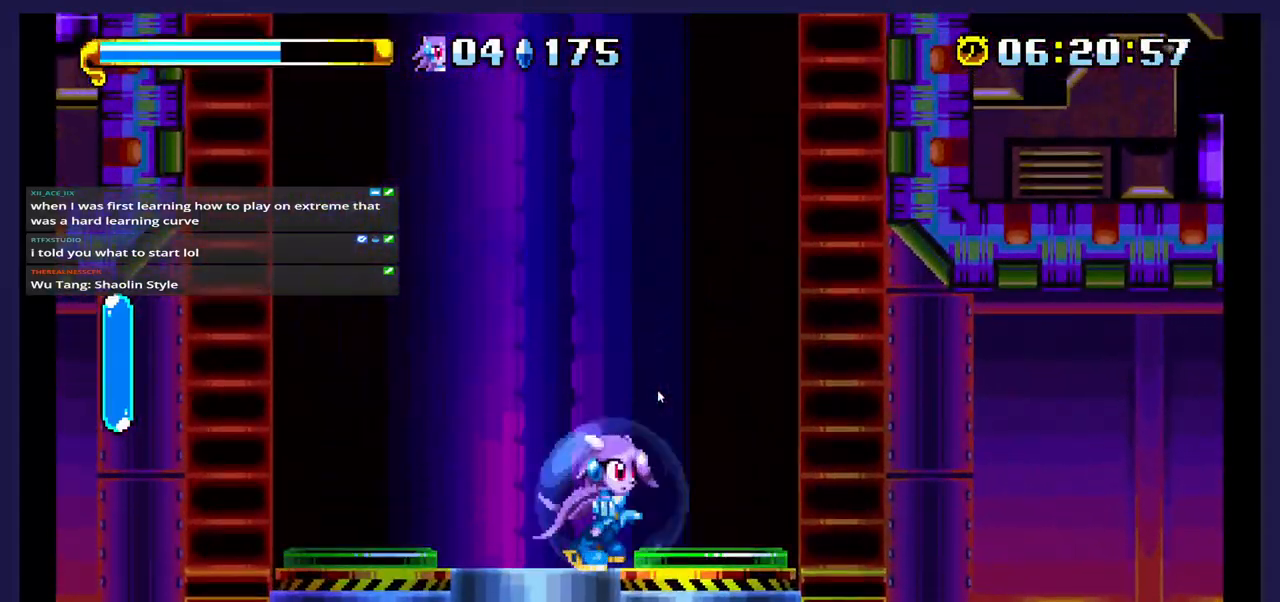
{"buttons": [], "events": [[167, "DPAD_RIGHT", "up"]]}
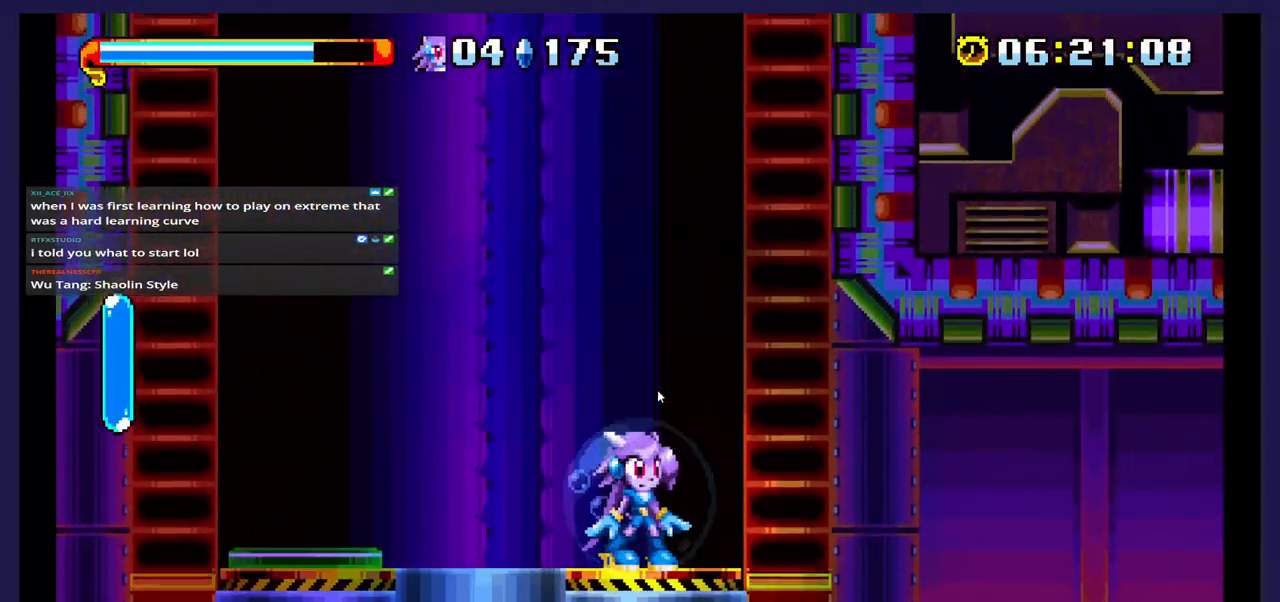
{"buttons": [], "events": []}
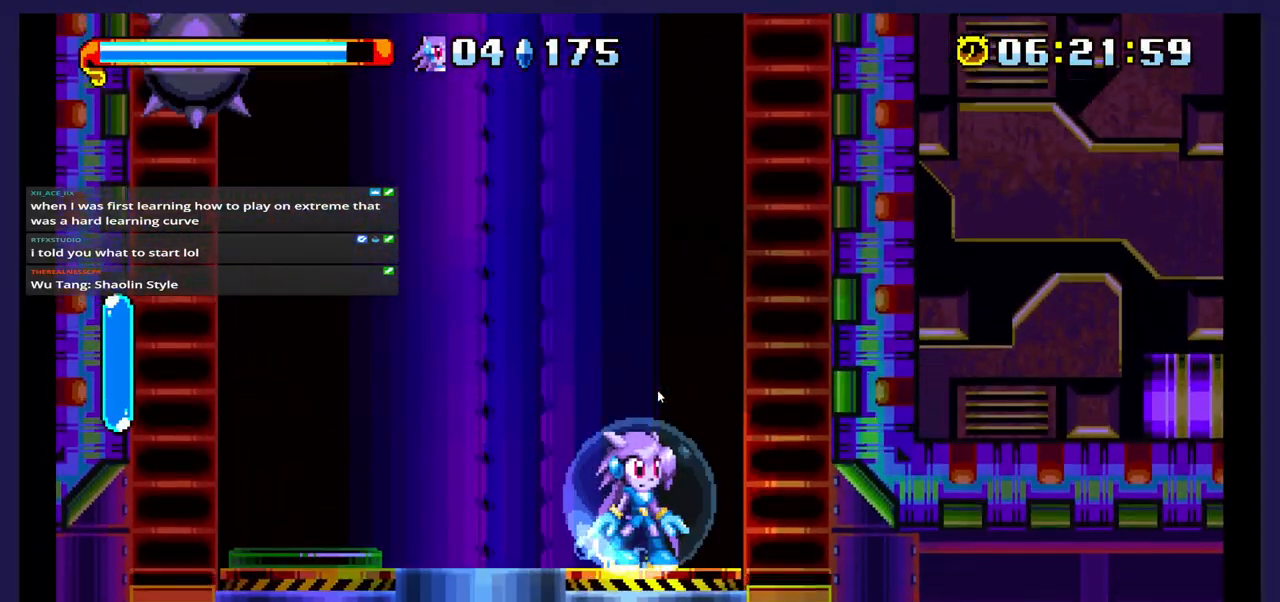
{"buttons": [], "events": []}
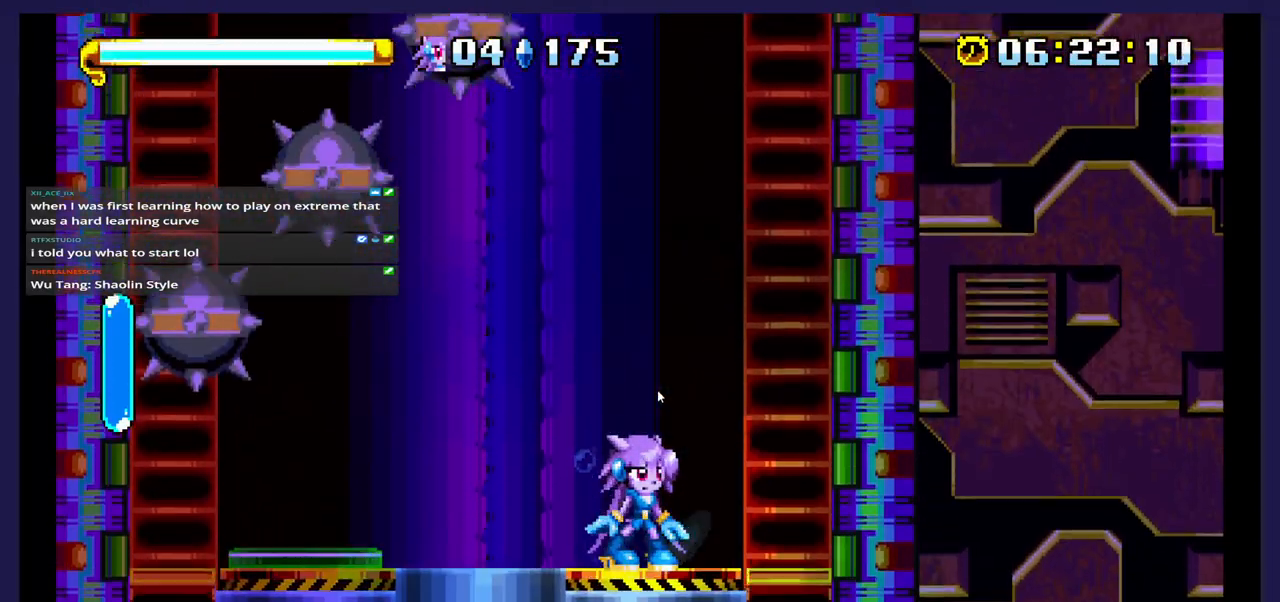
{"buttons": [], "events": []}
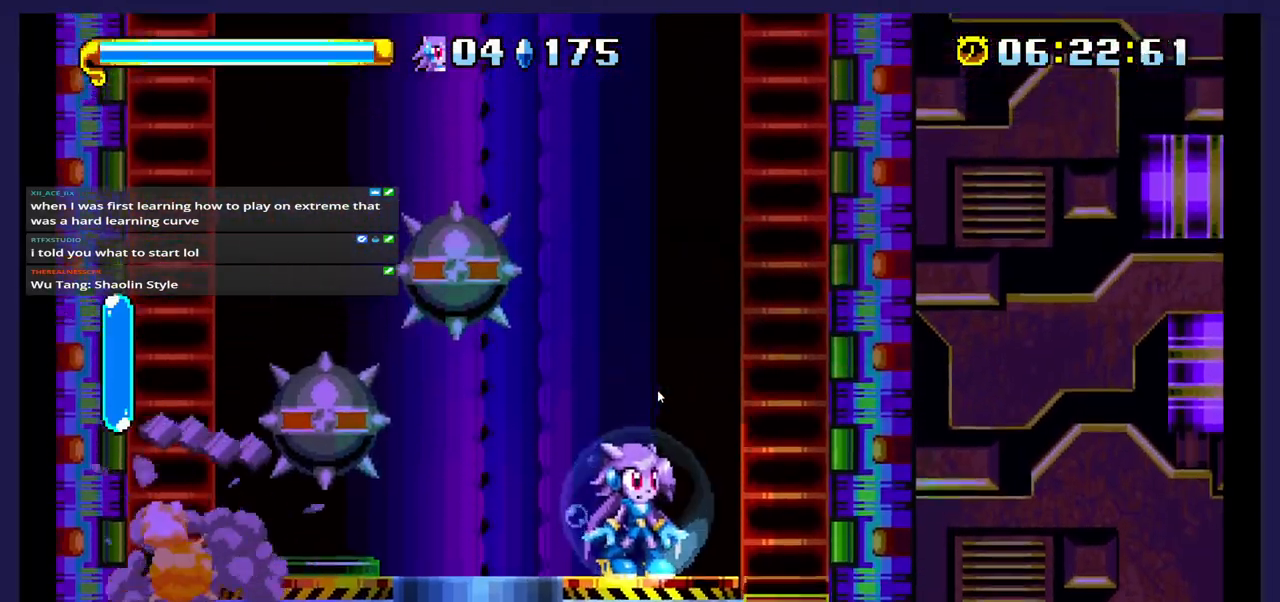
{"buttons": [], "events": []}
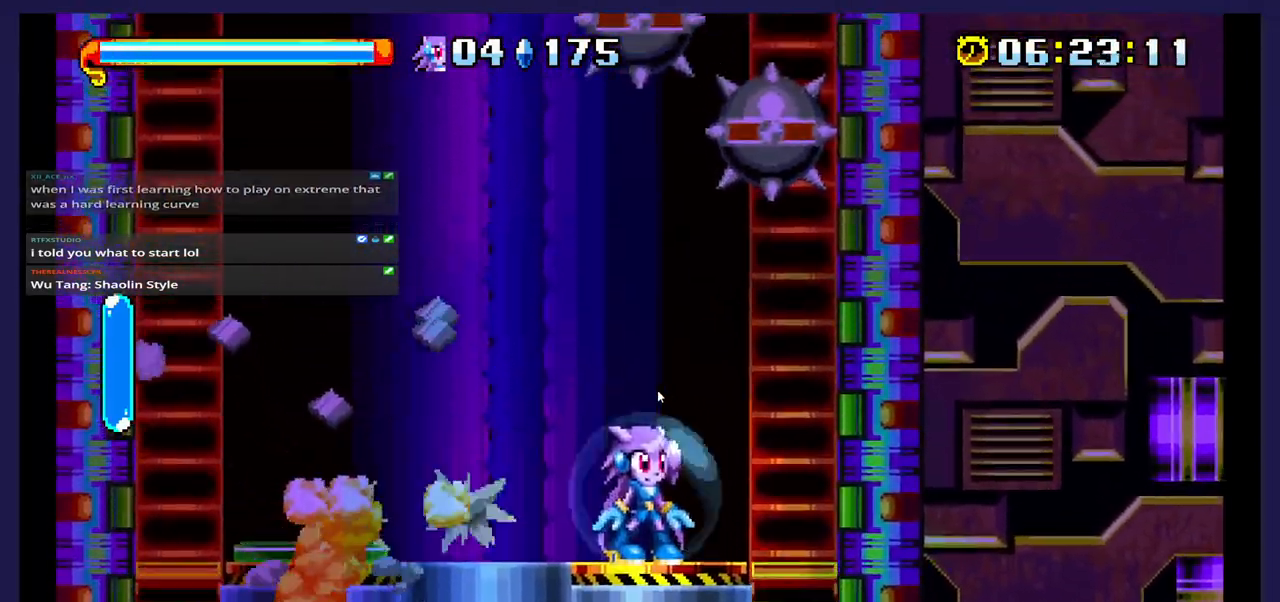
{"buttons": ["DPAD_LEFT"], "events": [[100, "DPAD_LEFT", "down"]]}
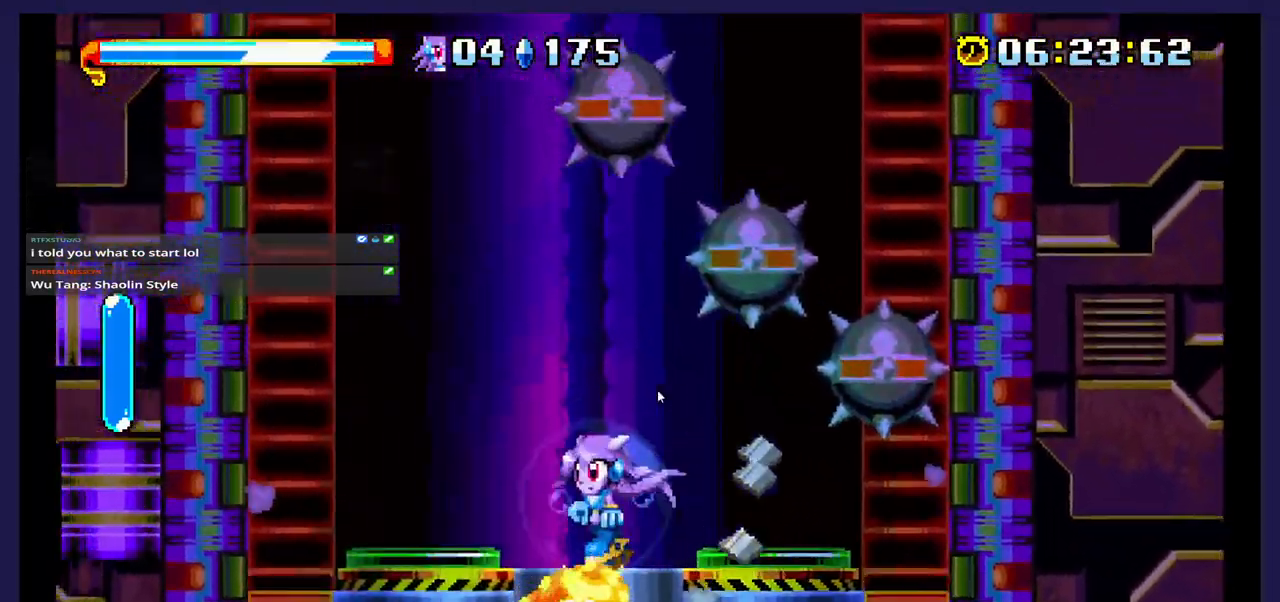
{"buttons": [], "events": [[233, "DPAD_LEFT", "up"]]}
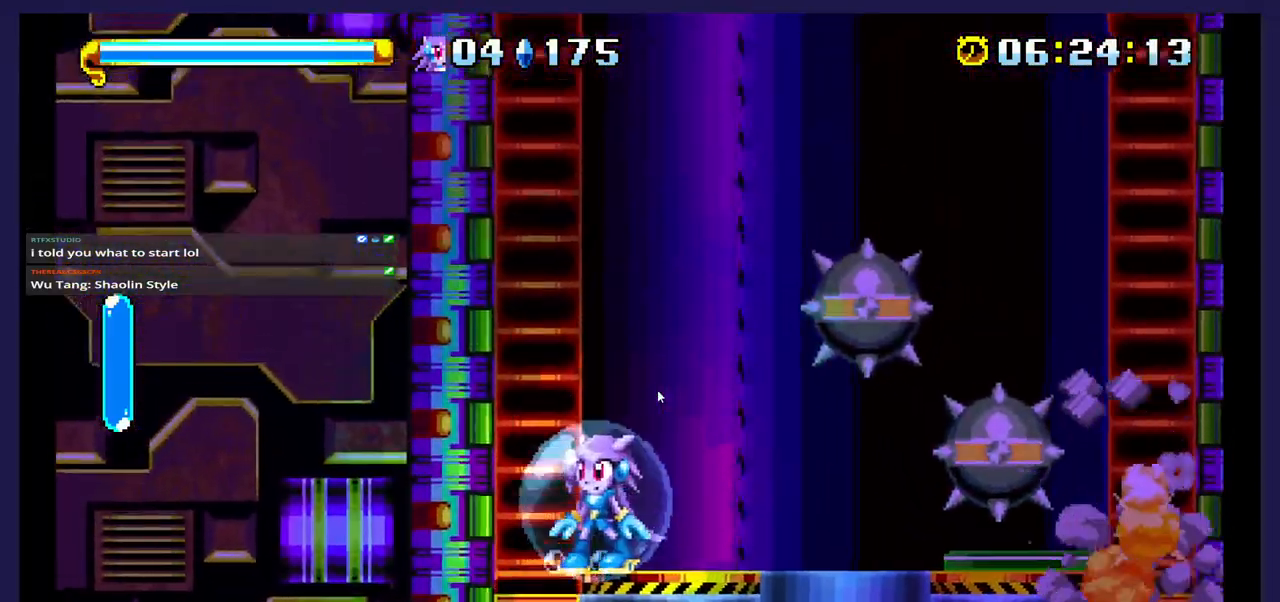
{"buttons": ["DPAD_RIGHT"], "events": [[350, "DPAD_RIGHT", "down"]]}
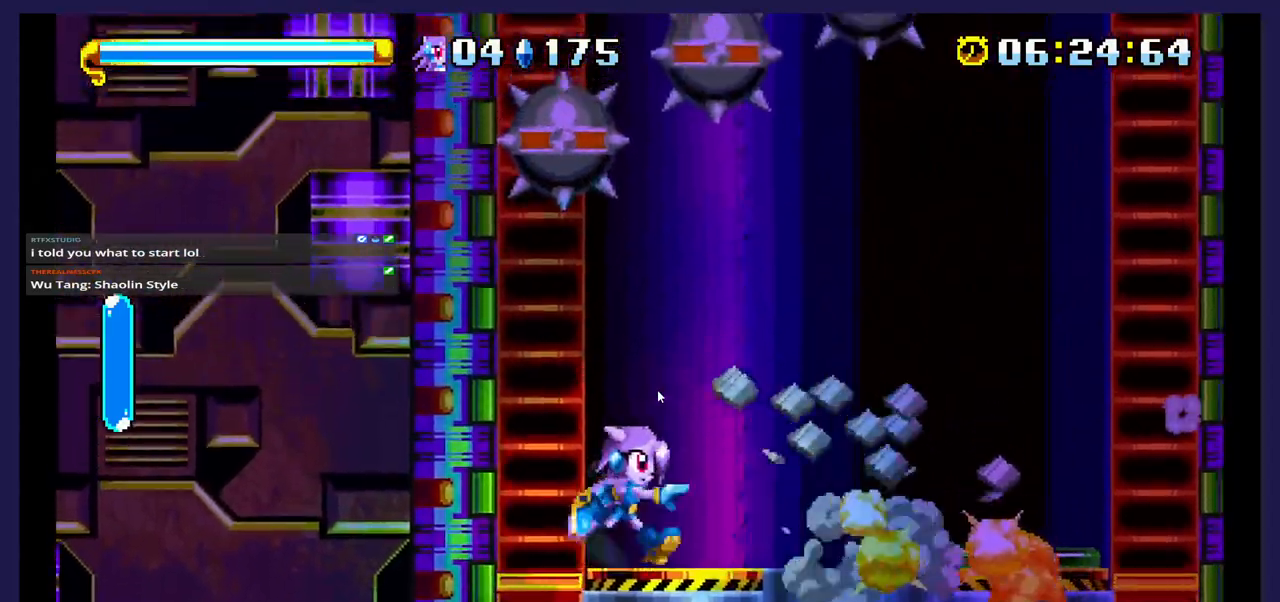
{"buttons": ["DPAD_RIGHT"], "events": []}
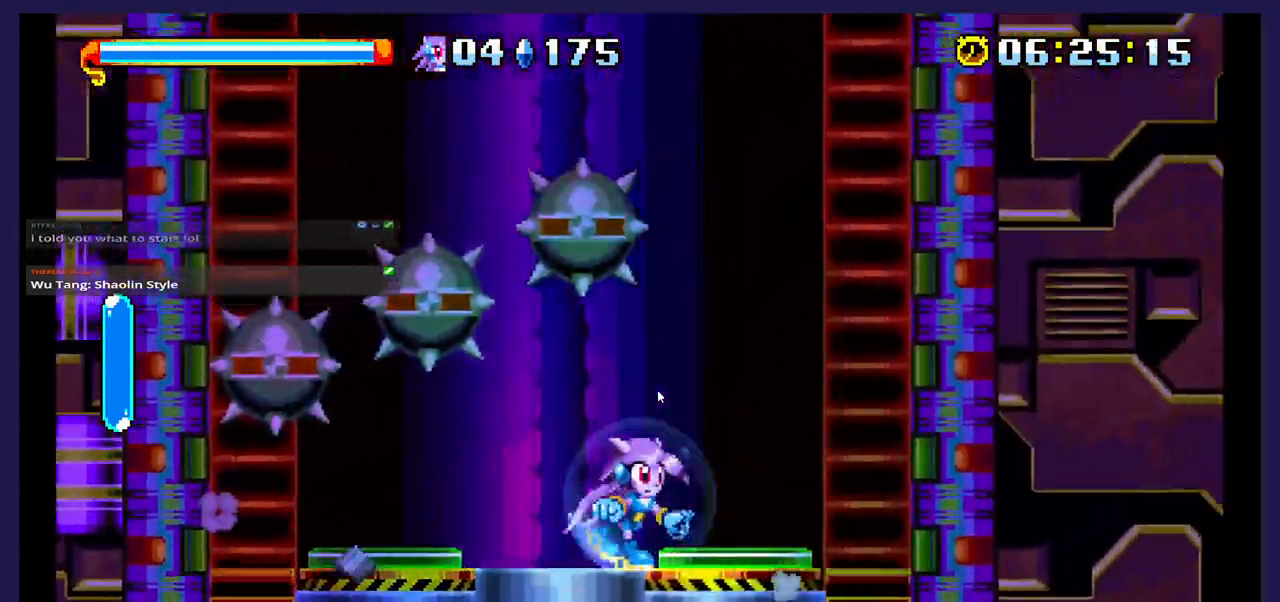
{"buttons": [], "events": [[50, "DPAD_RIGHT", "up"]]}
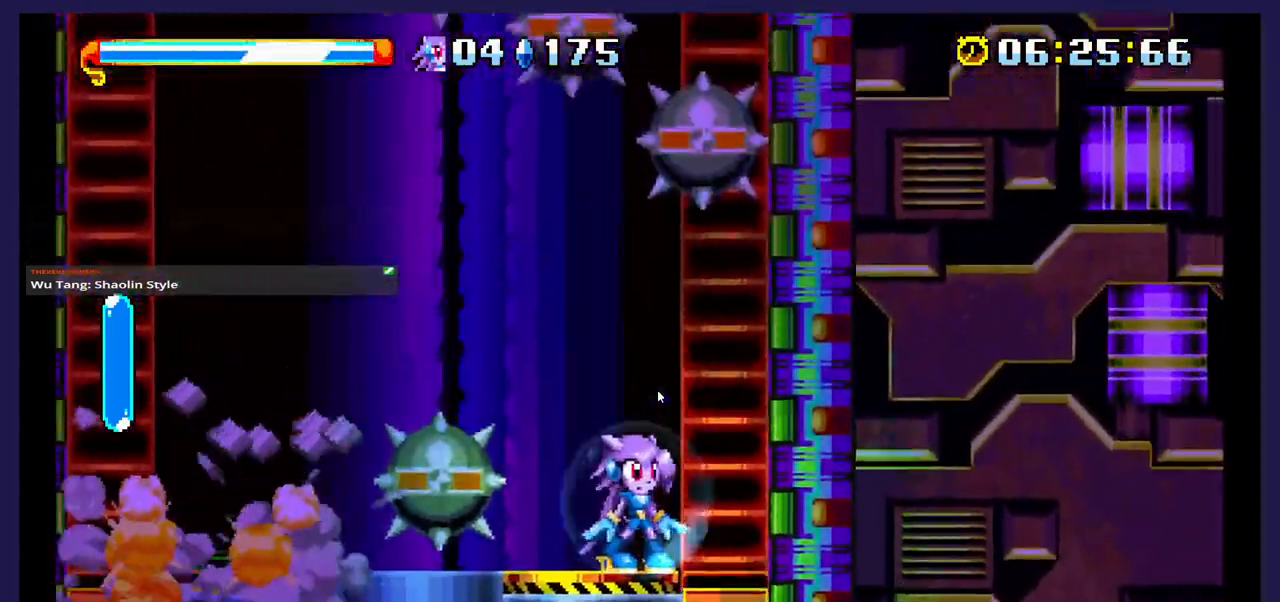
{"buttons": ["DPAD_LEFT"], "events": [[83, "DPAD_LEFT", "down"]]}
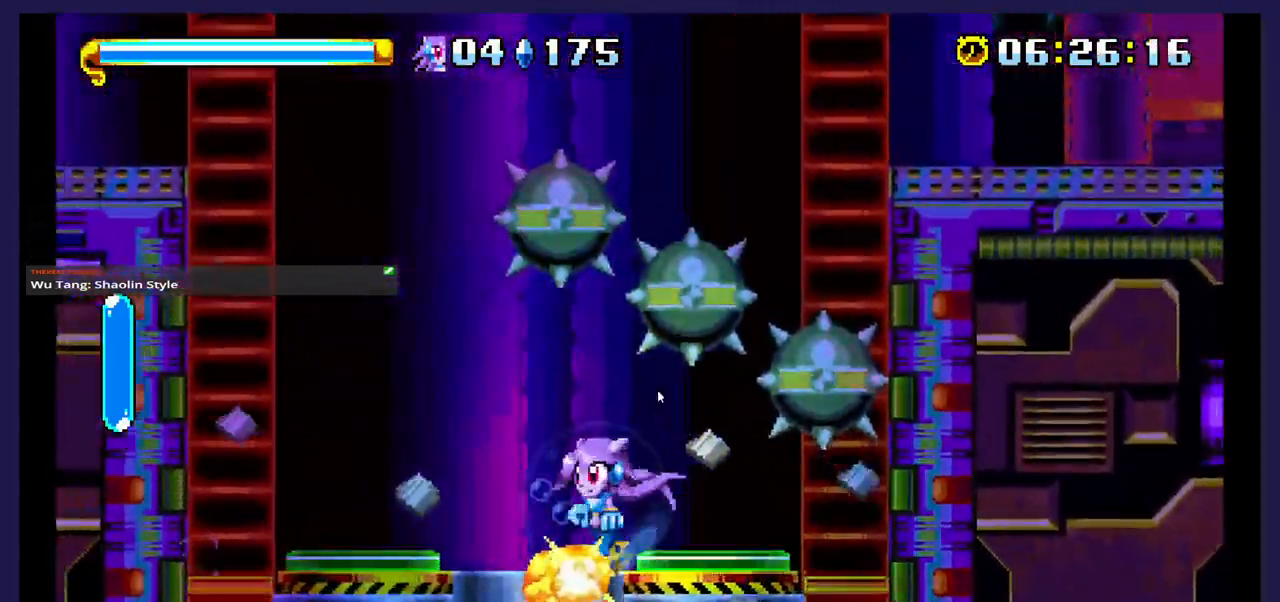
{"buttons": [], "events": [[267, "DPAD_LEFT", "up"]]}
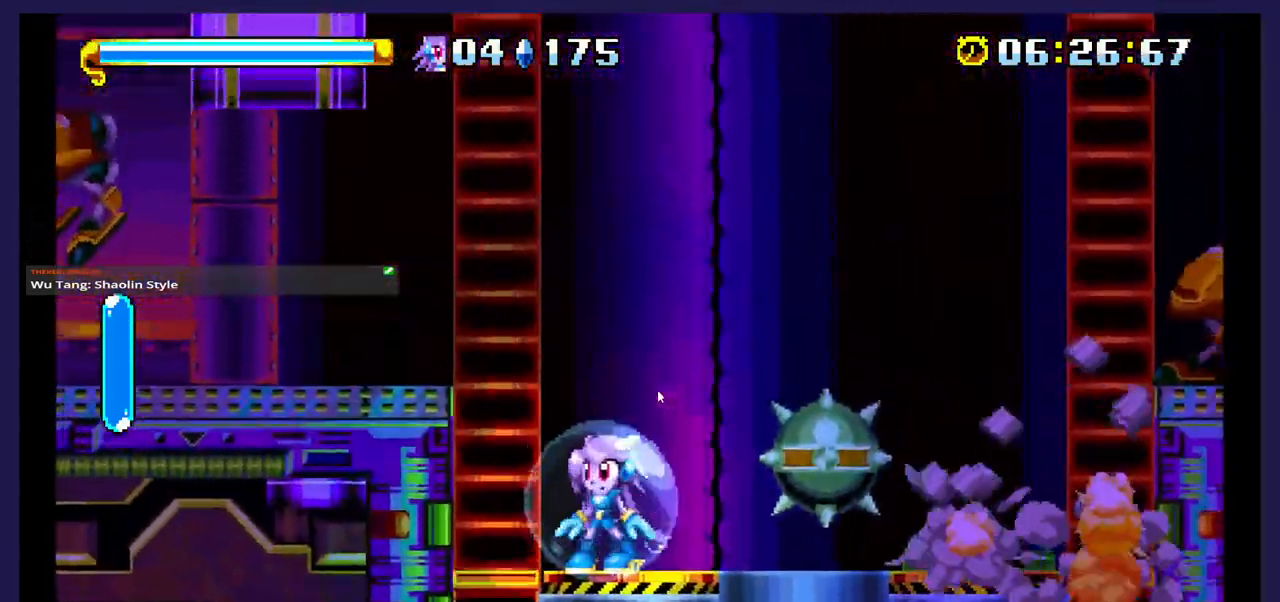
{"buttons": [], "events": [[317, "DPAD_RIGHT", "down"], [433, "DPAD_RIGHT", "up"]]}
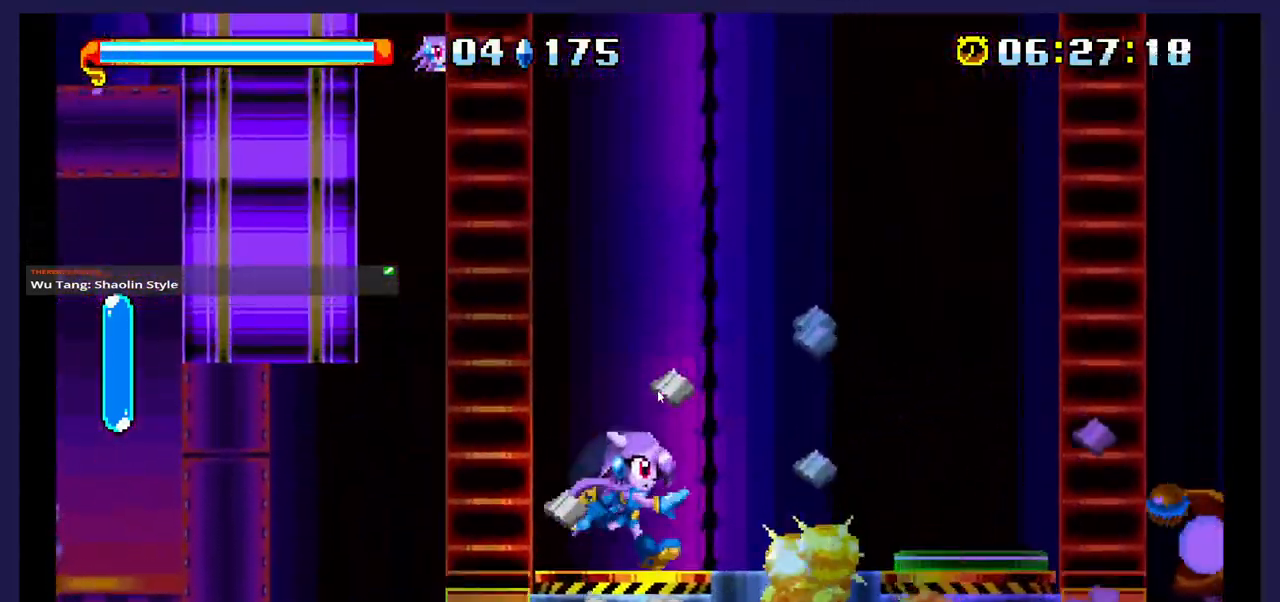
{"buttons": ["DPAD_RIGHT"], "events": [[117, "DPAD_RIGHT", "down"]]}
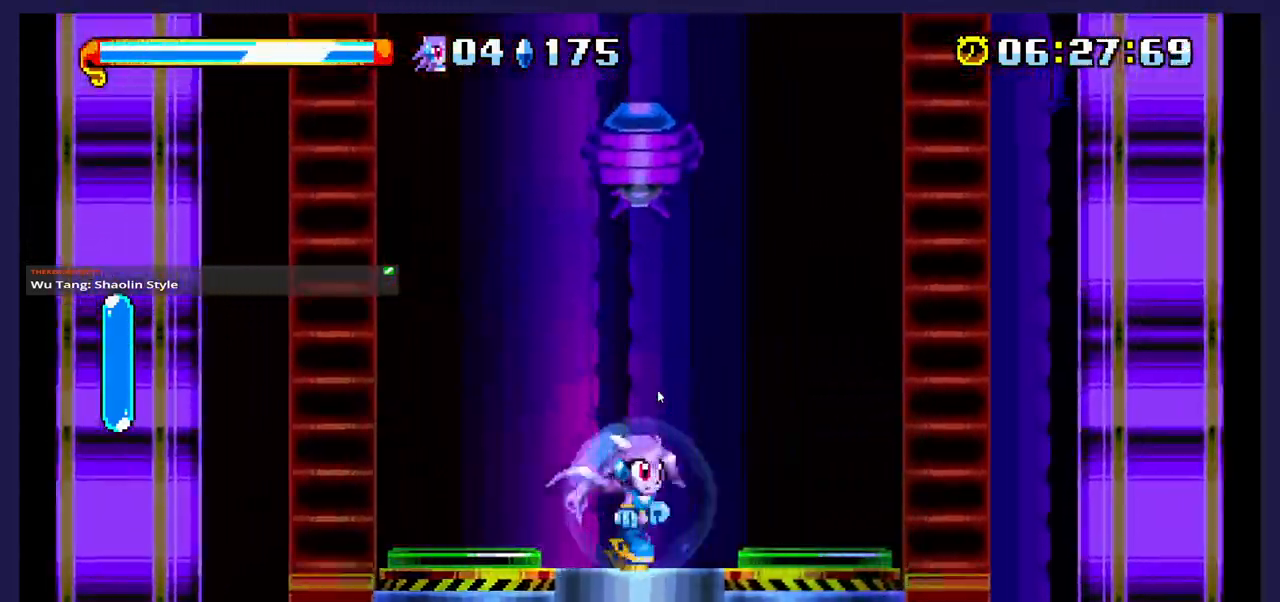
{"buttons": [], "events": [[167, "DPAD_RIGHT", "up"]]}
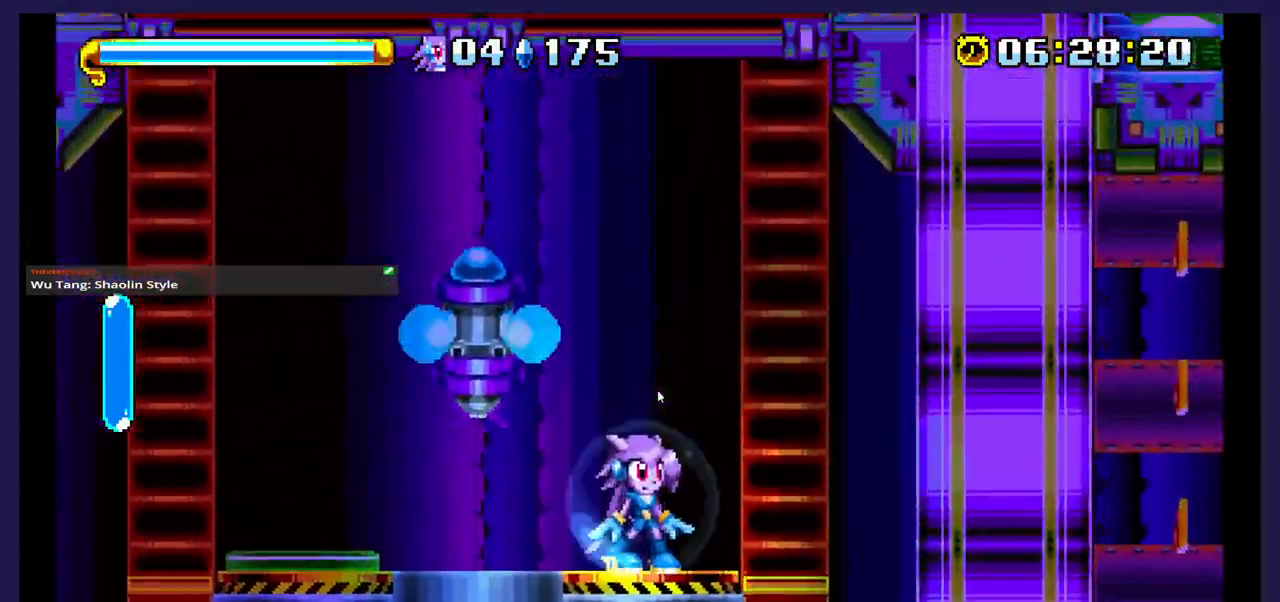
{"buttons": [], "events": [[33, "DPAD_RIGHT", "down"], [167, "DPAD_RIGHT", "up"]]}
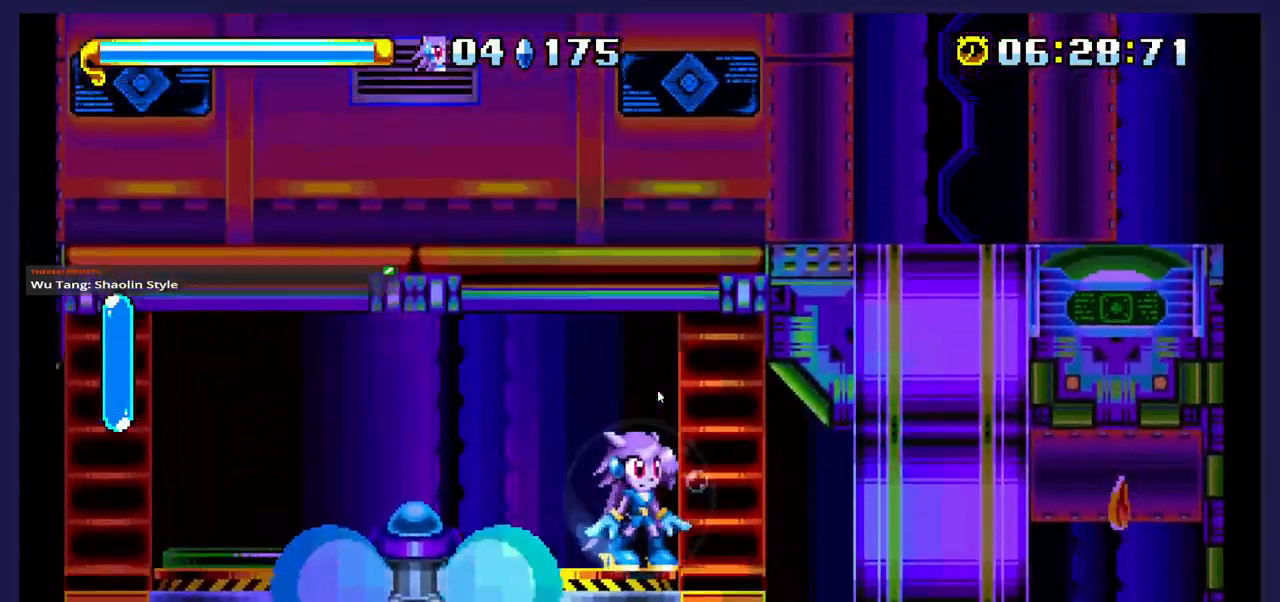
{"buttons": [], "events": []}
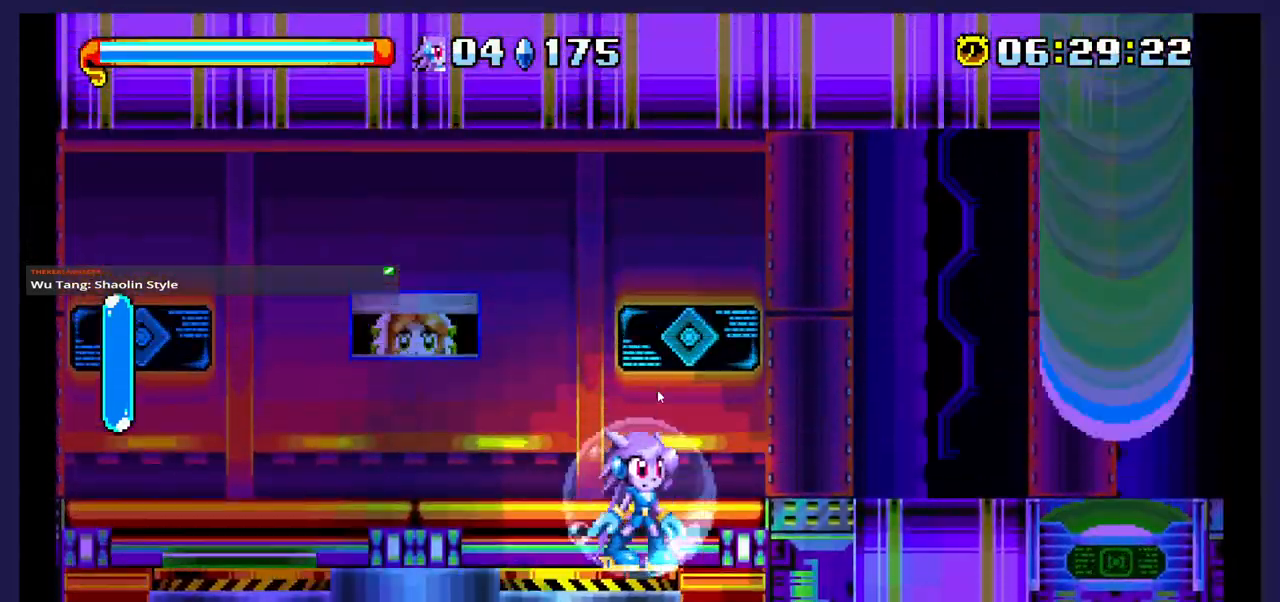
{"buttons": [], "events": [[133, "DPAD_RIGHT", "down"], [467, "DPAD_RIGHT", "up"]]}
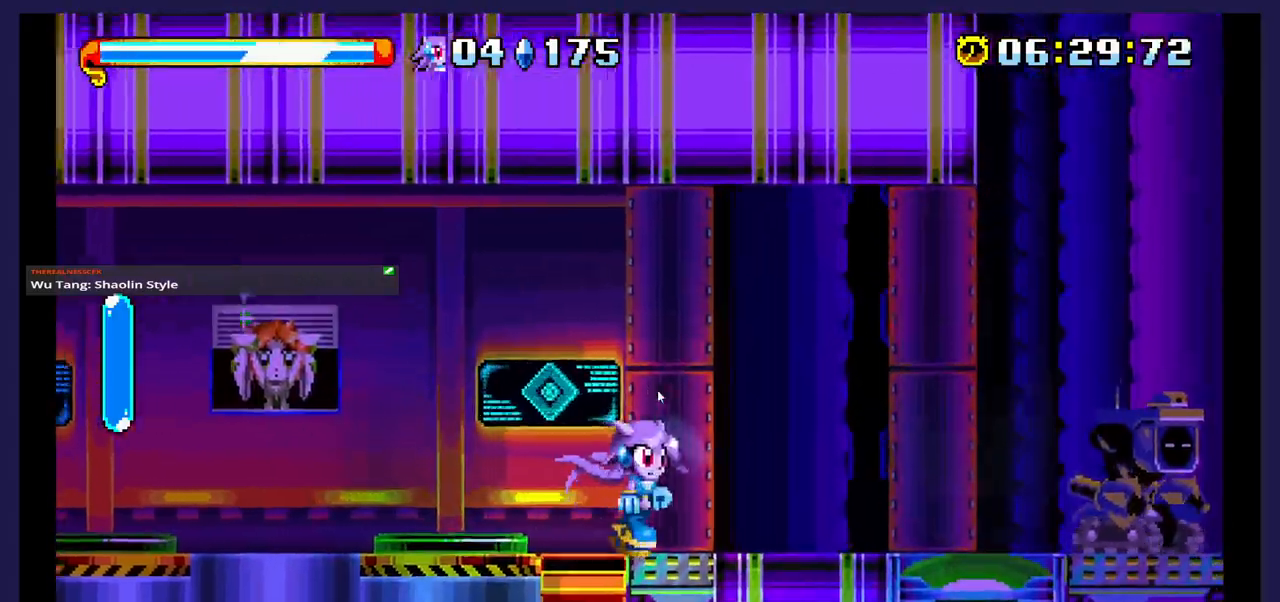
{"buttons": ["DPAD_LEFT"], "events": [[283, "DPAD_LEFT", "down"]]}